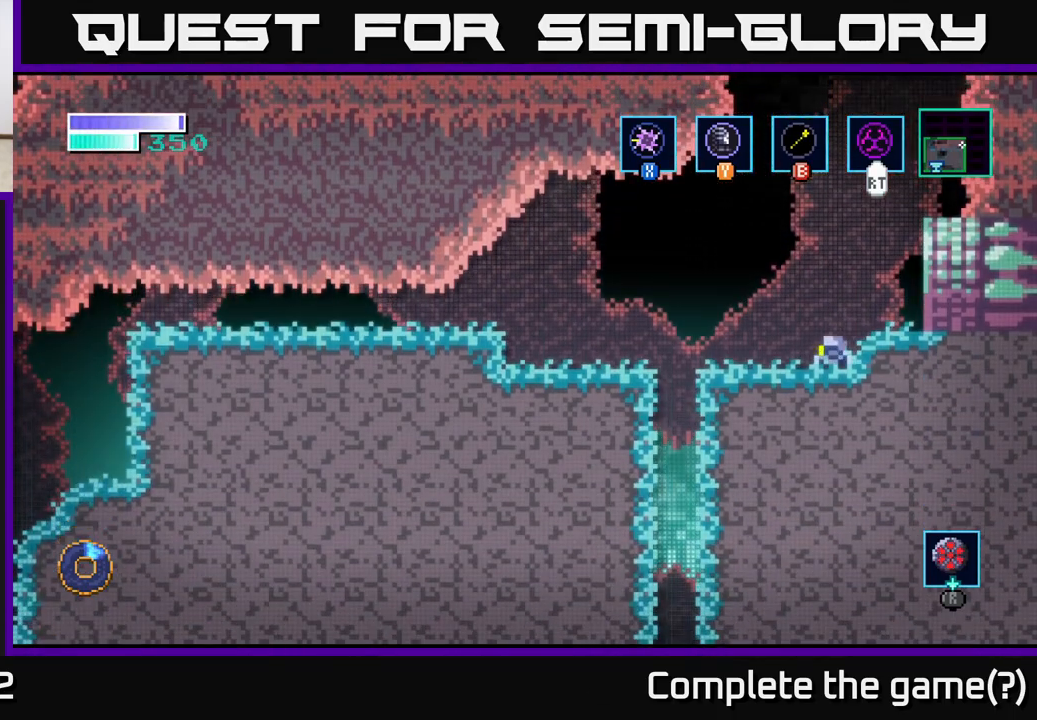
Gameplay with a controller (Xbox layout); each line is a JSON object with the inputs held at the frame after it. "events" lists button and stick changes between this image and that frame as [ms after this image, input, new state], when the widget could be followed in between.
{"buttons": [], "left_stick": "center", "right_stick": "center", "events": [[17, "SELECT", "down"], [167, "SELECT", "up"]]}
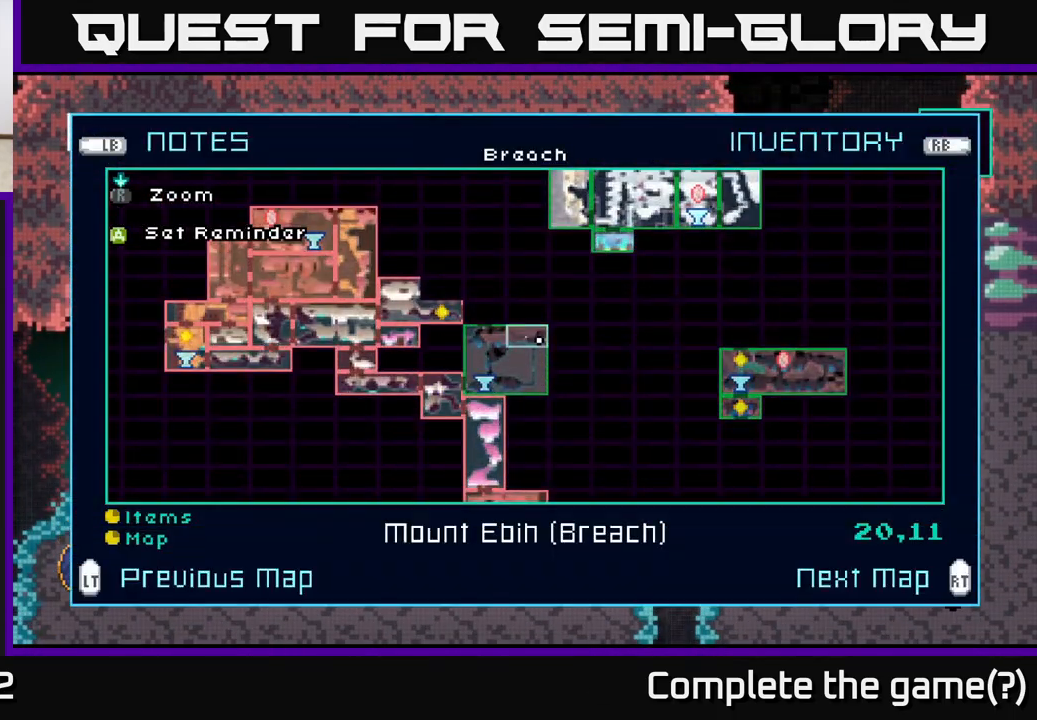
{"buttons": ["SELECT"], "left_stick": "center", "right_stick": "center", "events": [[500, "SELECT", "down"]]}
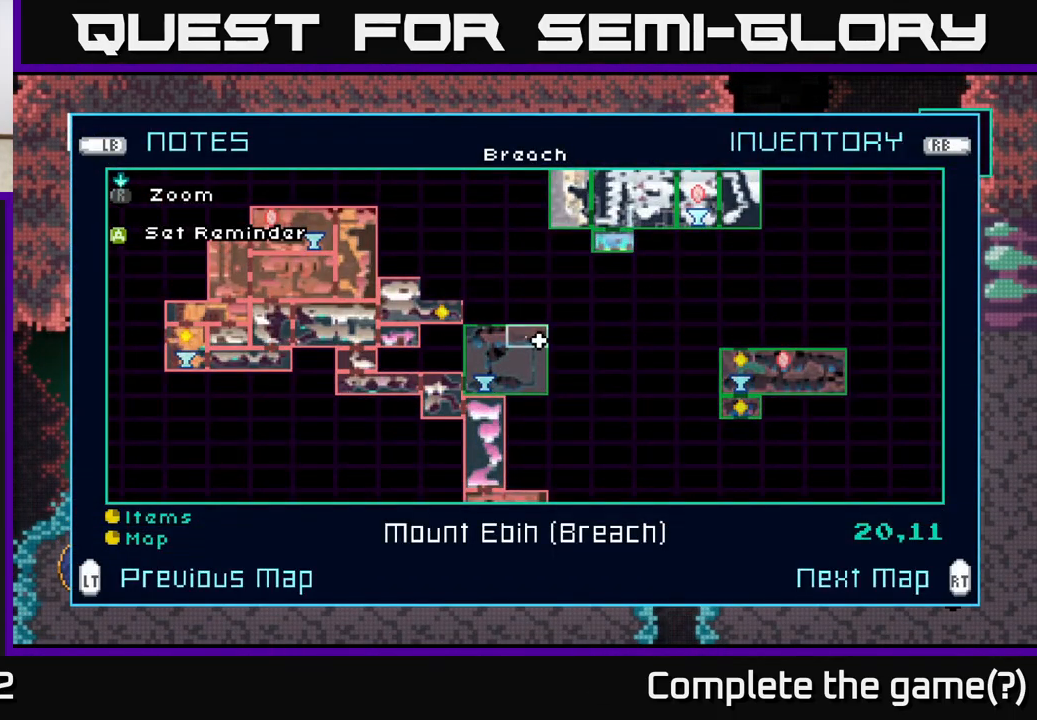
{"buttons": ["A"], "left_stick": "left", "right_stick": "center", "events": [[83, "SELECT", "up"], [83, "left_stick", "up-left"], [167, "left_stick", "left"], [383, "A", "down"]]}
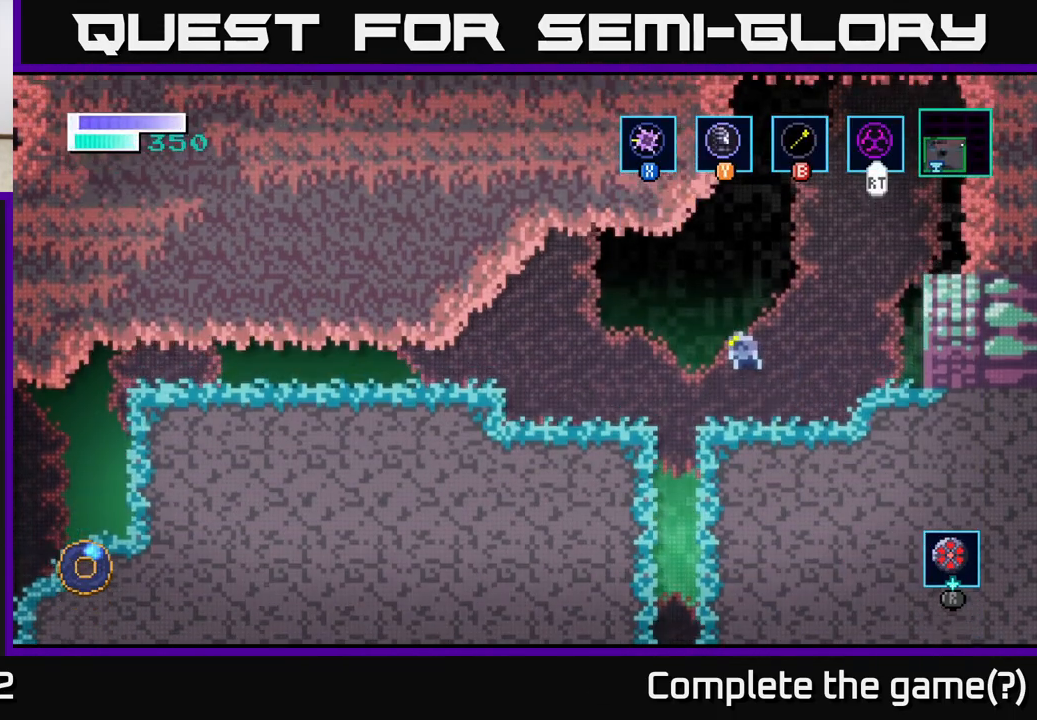
{"buttons": ["A"], "left_stick": "left", "right_stick": "center", "events": []}
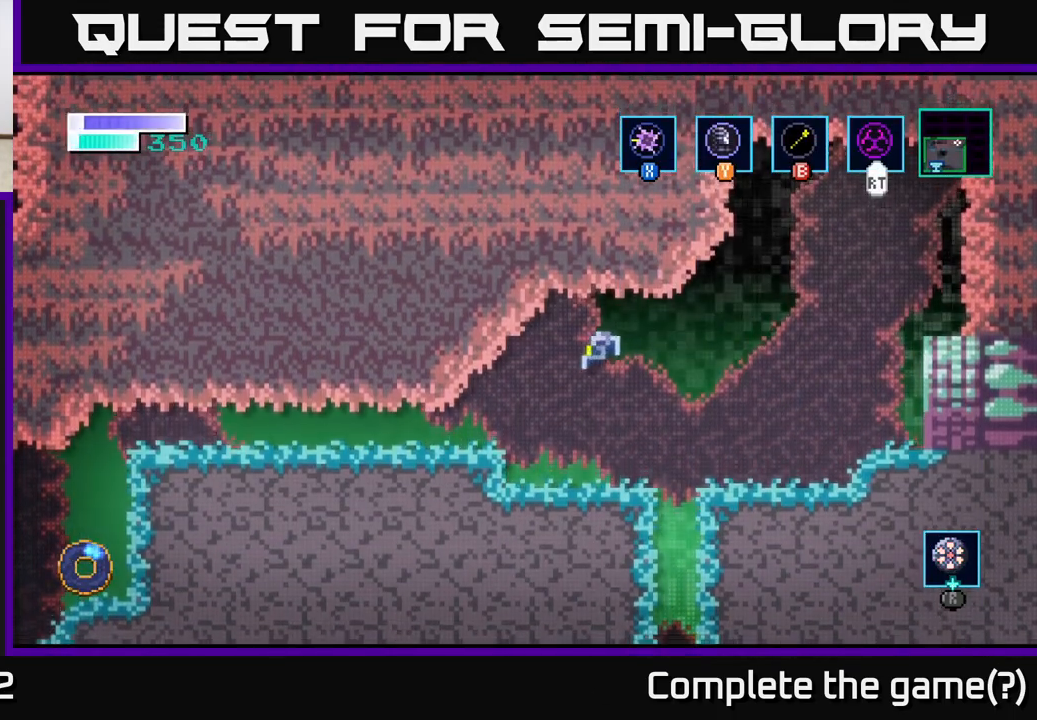
{"buttons": ["A"], "left_stick": "left", "right_stick": "center", "events": [[167, "A", "up"], [450, "A", "down"]]}
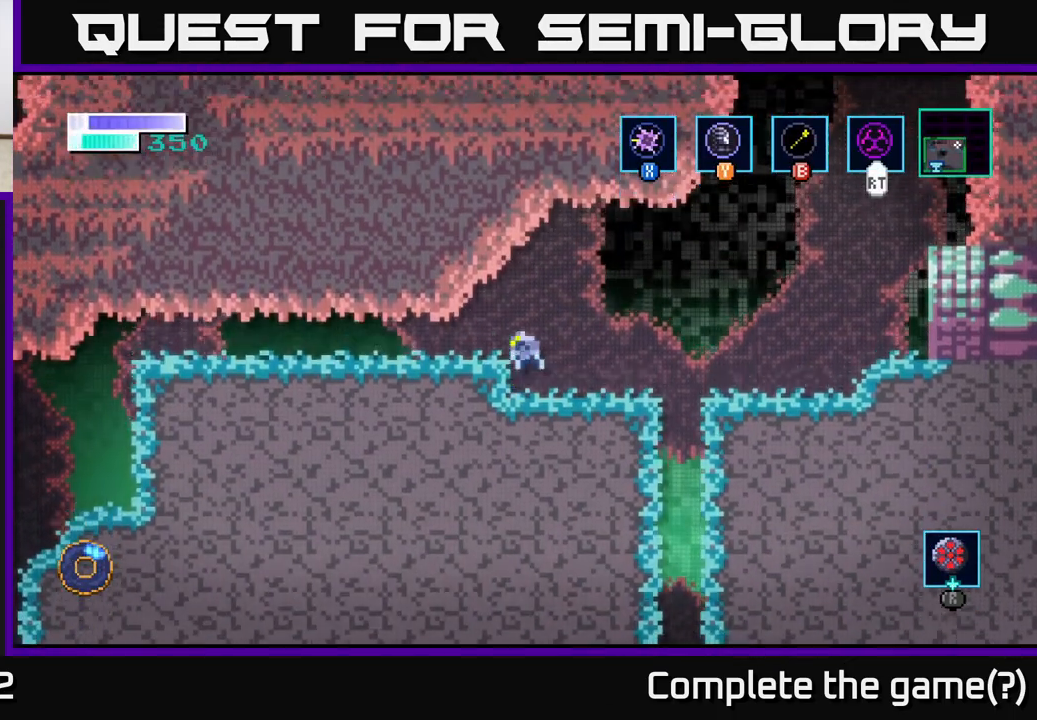
{"buttons": [], "left_stick": "left", "right_stick": "center", "events": [[67, "A", "up"]]}
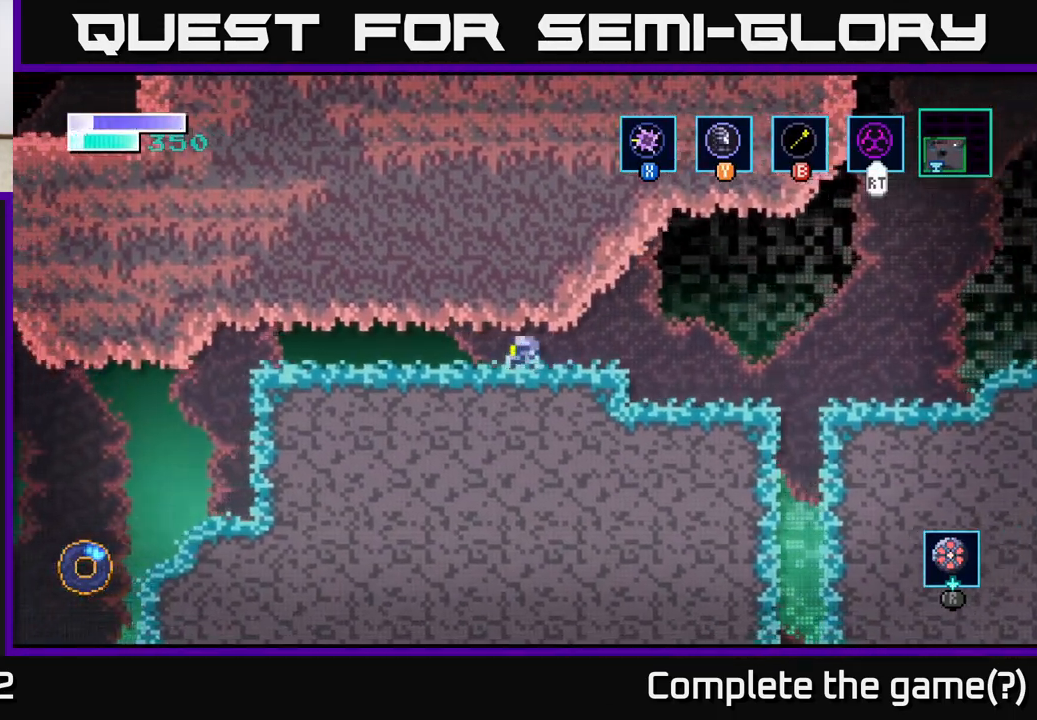
{"buttons": [], "left_stick": "left", "right_stick": "center", "events": []}
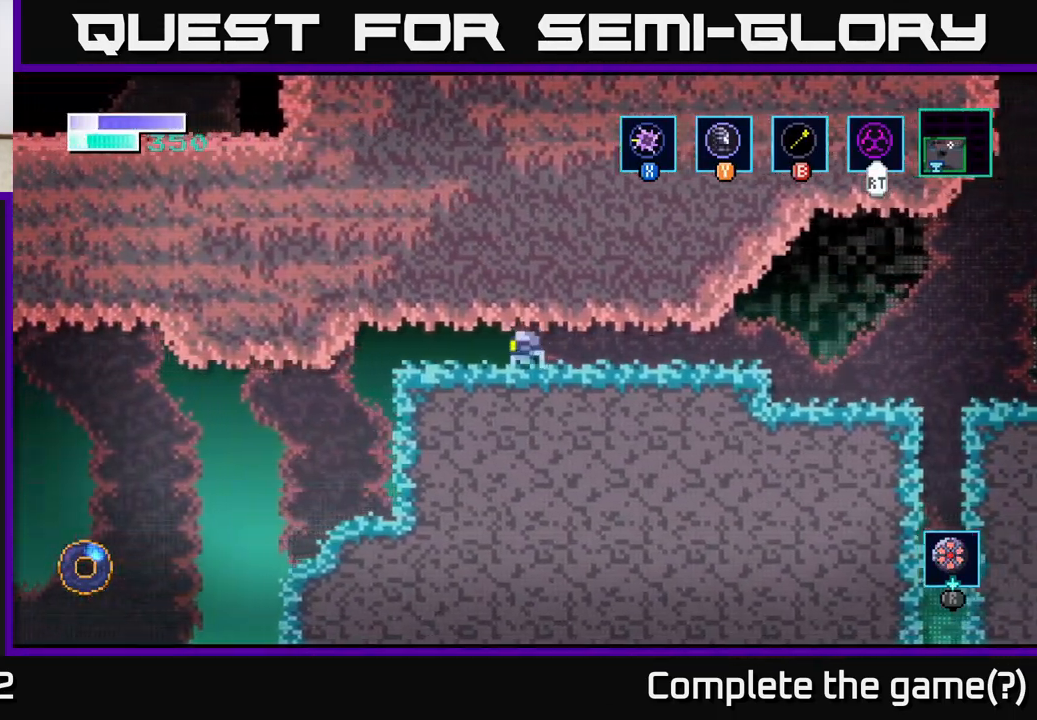
{"buttons": [], "left_stick": "left", "right_stick": "center", "events": []}
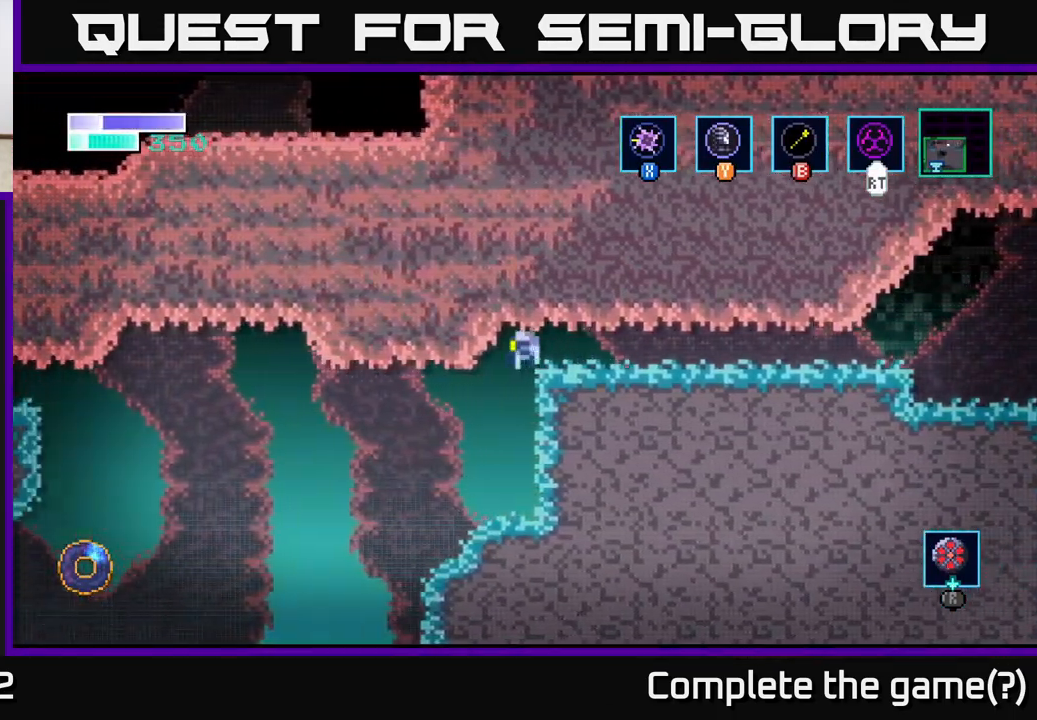
{"buttons": [], "left_stick": "down-right", "right_stick": "center", "events": [[433, "left_stick", "down-right"]]}
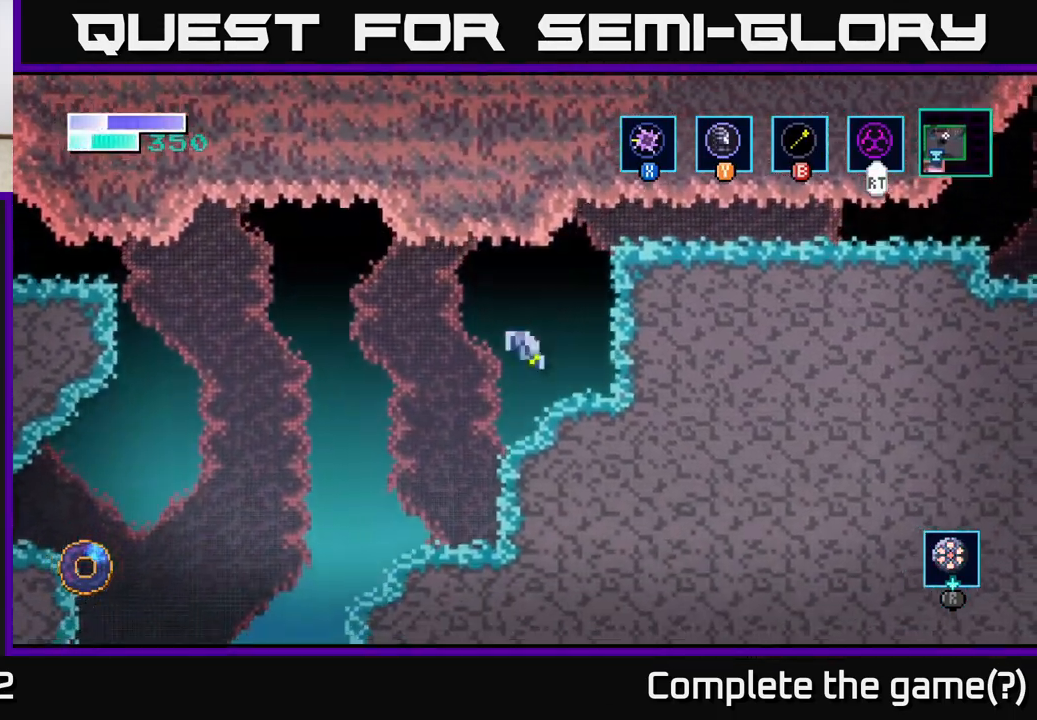
{"buttons": ["A"], "left_stick": "left", "right_stick": "center", "events": [[17, "left_stick", "right"], [150, "left_stick", "center"], [217, "left_stick", "left"], [450, "A", "down"]]}
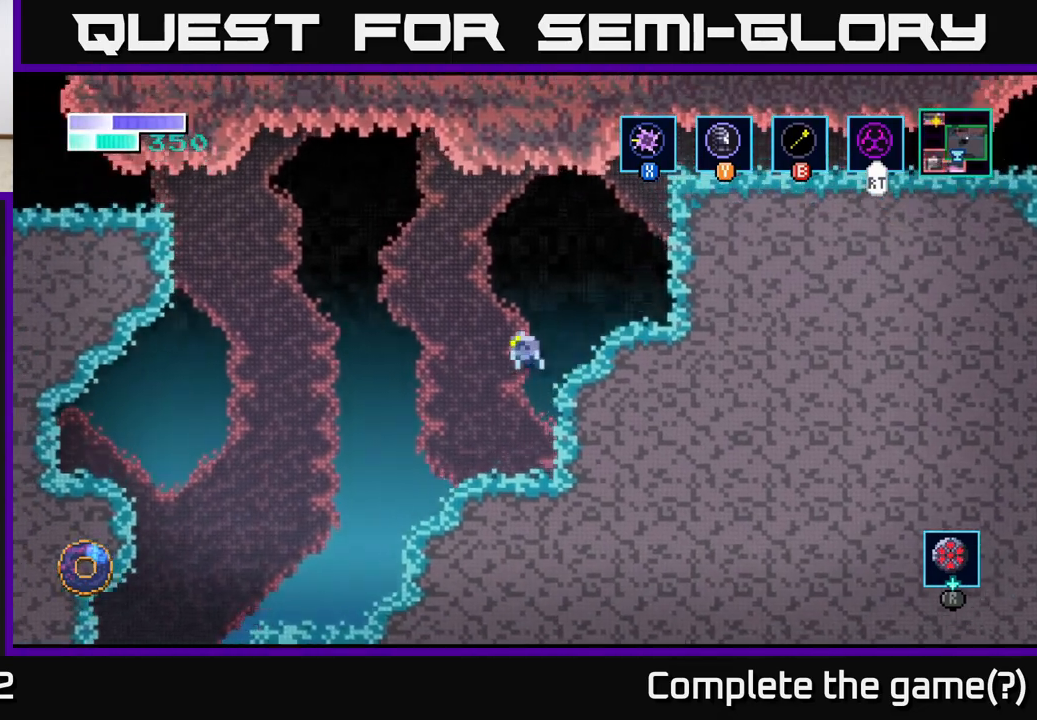
{"buttons": ["A"], "left_stick": "up-left", "right_stick": "center", "events": [[150, "left_stick", "up-left"]]}
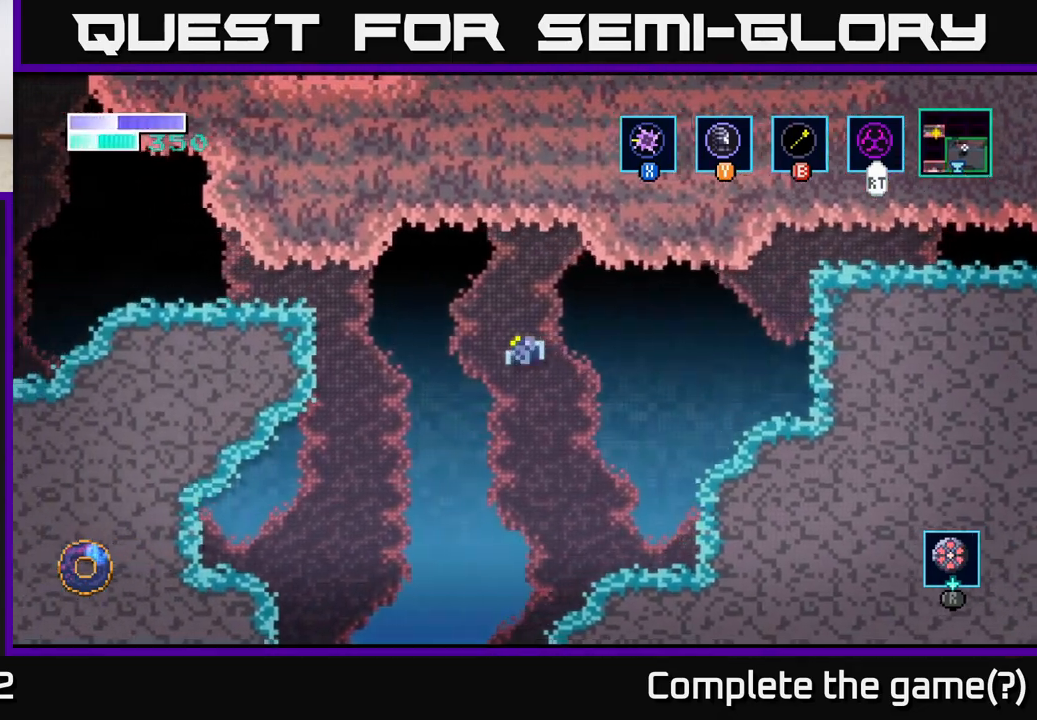
{"buttons": [], "left_stick": "up-left", "right_stick": "center", "events": [[167, "A", "up"], [167, "B", "down"], [283, "B", "up"]]}
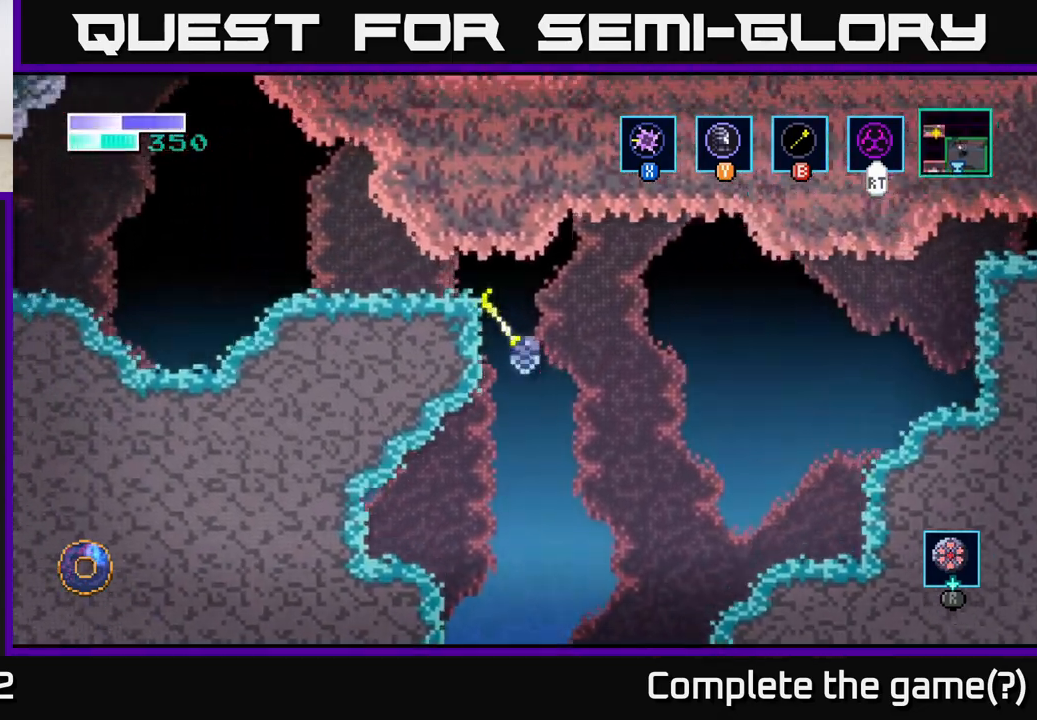
{"buttons": [], "left_stick": "left", "right_stick": "center", "events": [[350, "left_stick", "left"]]}
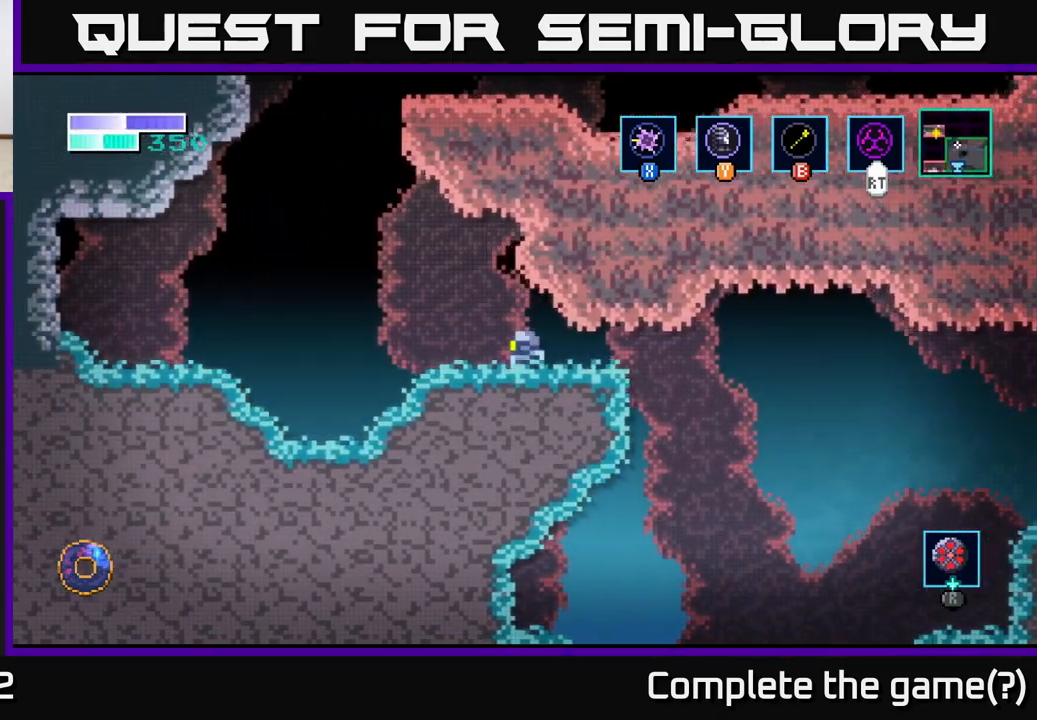
{"buttons": ["A"], "left_stick": "left", "right_stick": "center", "events": [[350, "A", "down"]]}
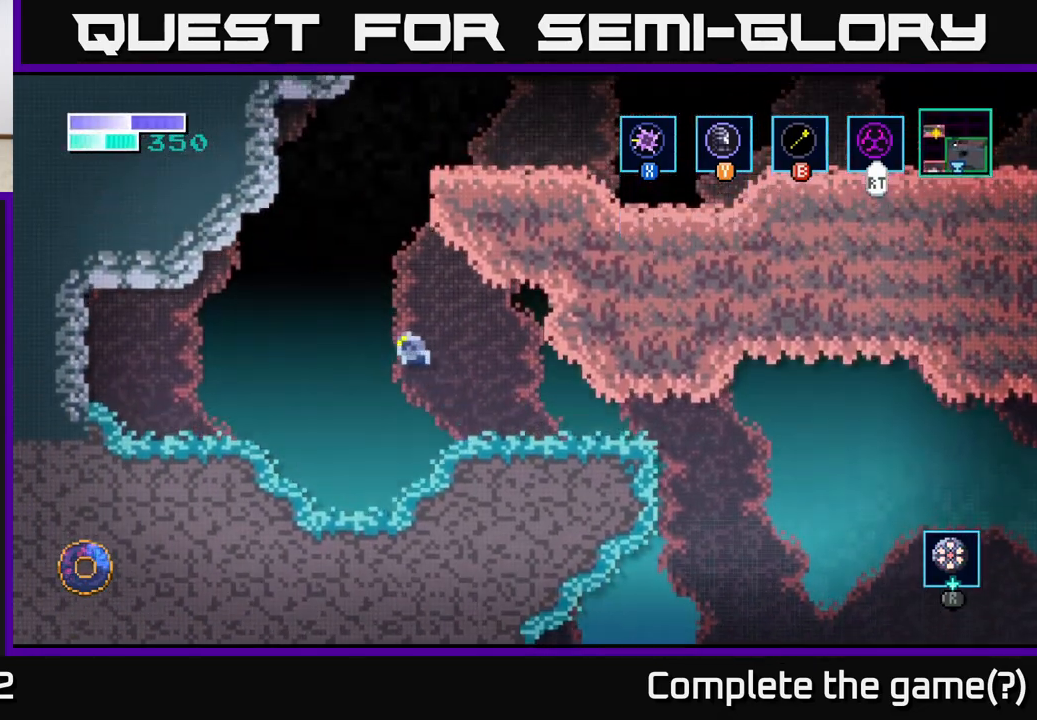
{"buttons": [], "left_stick": "up-right", "right_stick": "center", "events": [[283, "left_stick", "up-right"], [300, "A", "up"], [317, "B", "down"], [417, "B", "up"]]}
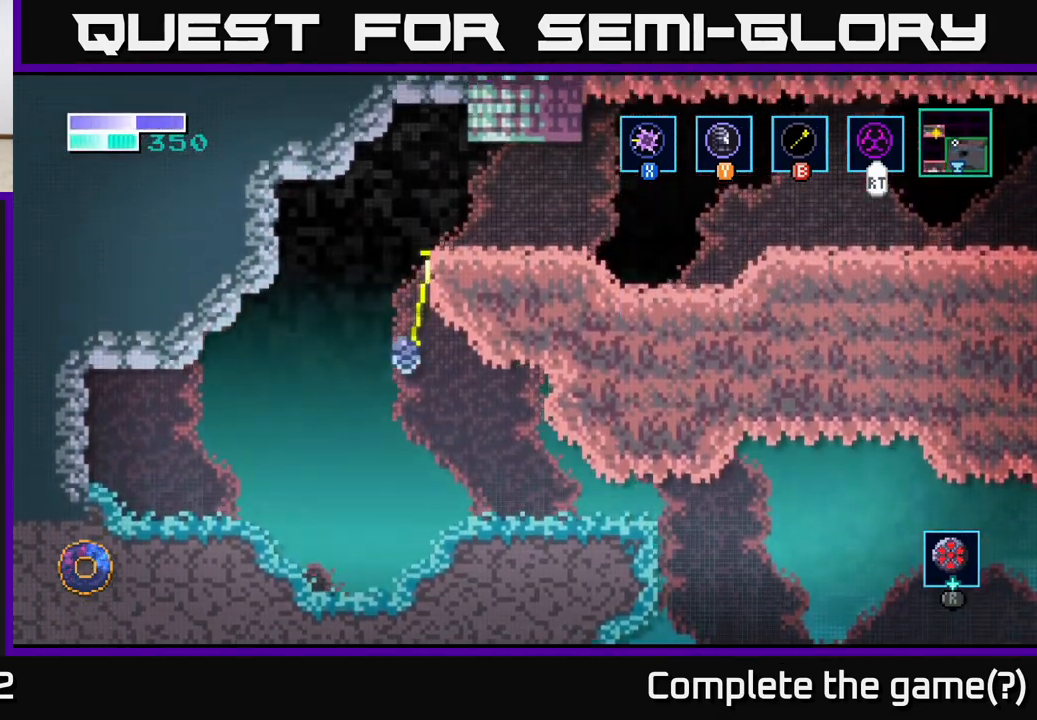
{"buttons": [], "left_stick": "right", "right_stick": "center", "events": [[317, "left_stick", "center"], [467, "left_stick", "right"]]}
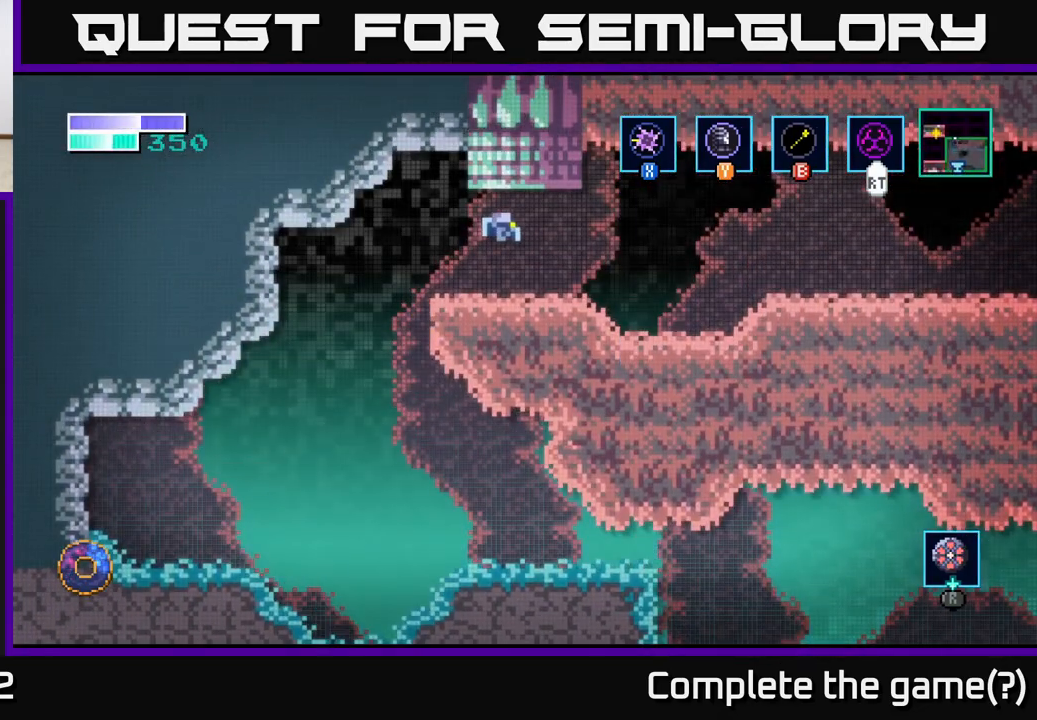
{"buttons": [], "left_stick": "center", "right_stick": "center", "events": [[167, "left_stick", "left"], [350, "left_stick", "center"]]}
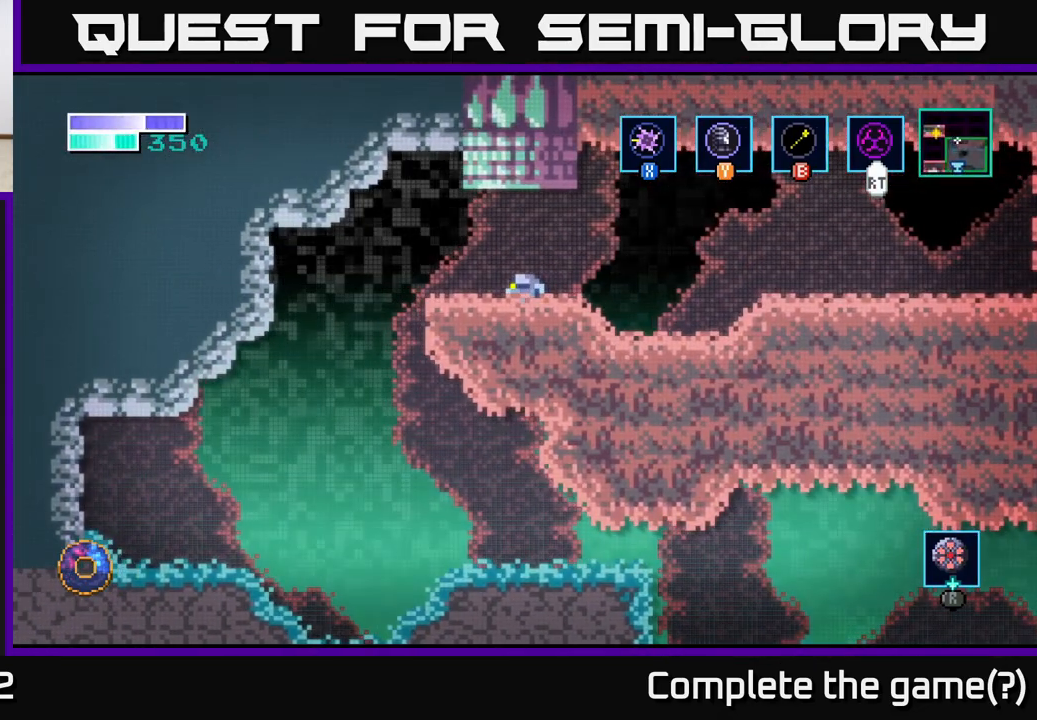
{"buttons": ["A"], "left_stick": "up", "right_stick": "center", "events": [[267, "A", "down"], [283, "left_stick", "up"]]}
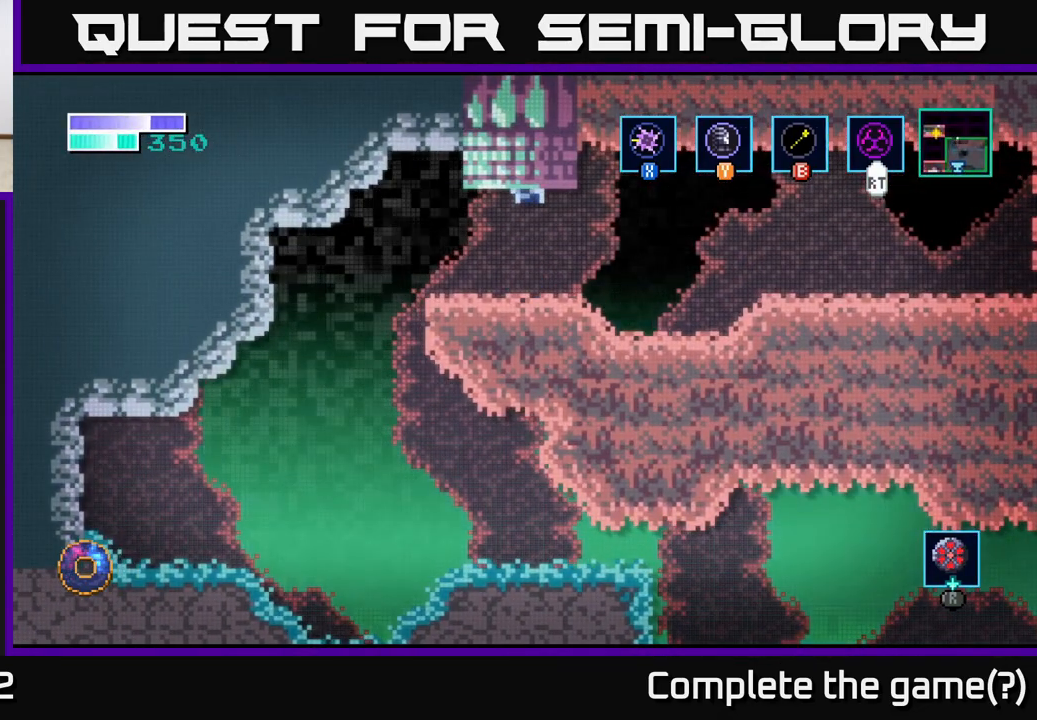
{"buttons": [], "left_stick": "center", "right_stick": "center", "events": [[233, "left_stick", "center"], [317, "A", "up"]]}
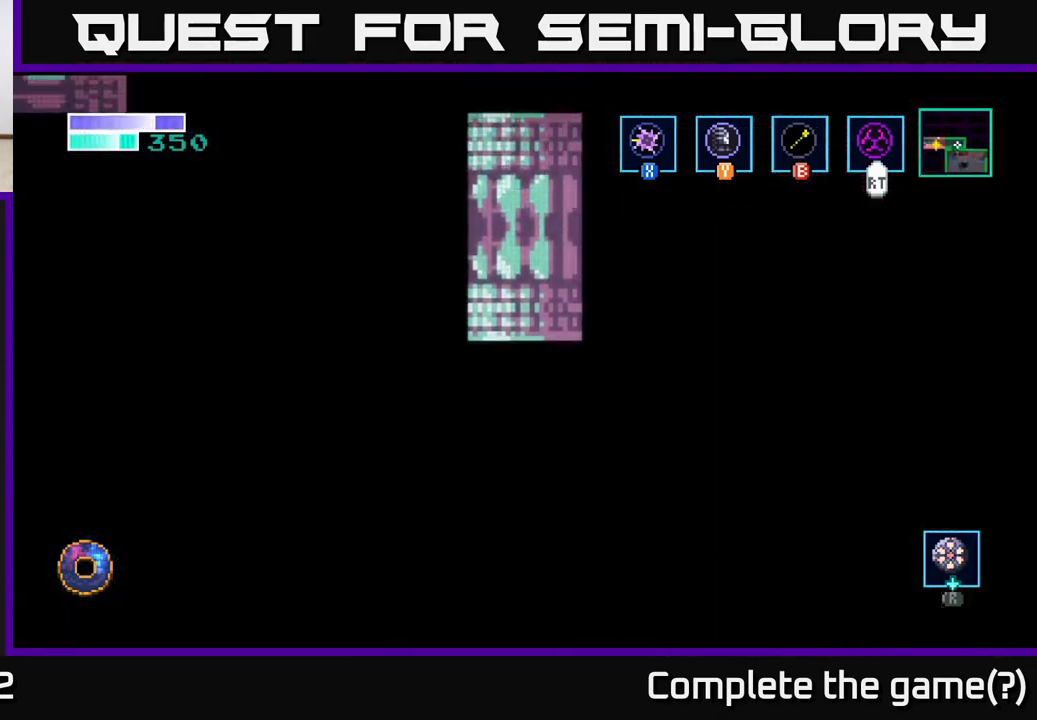
{"buttons": [], "left_stick": "center", "right_stick": "center", "events": []}
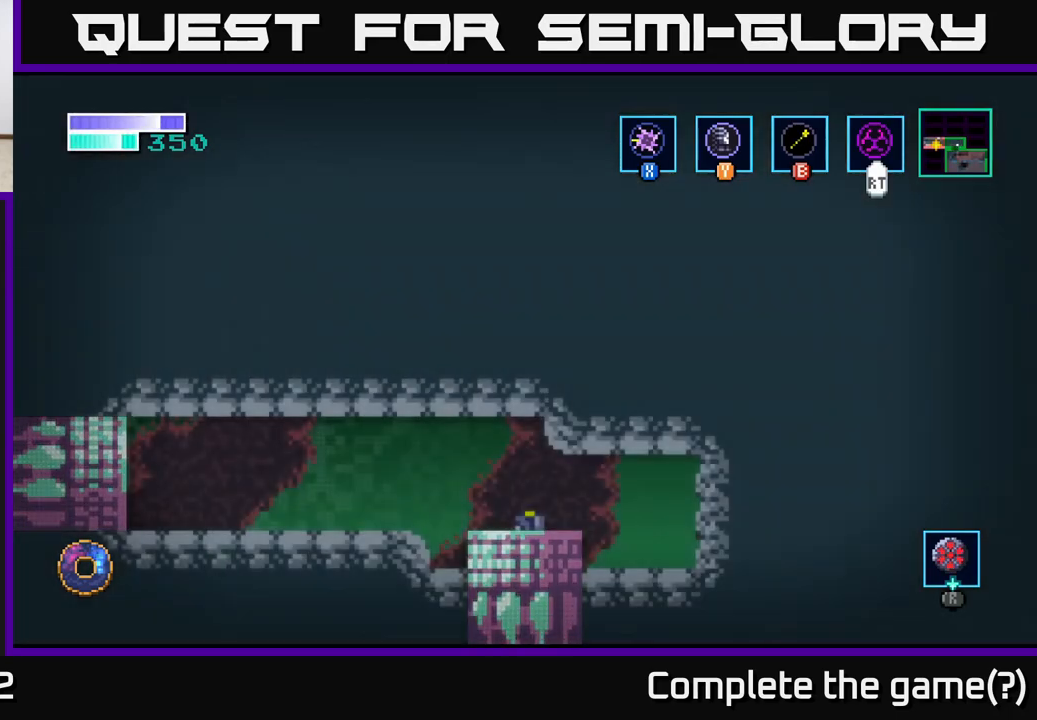
{"buttons": [], "left_stick": "left", "right_stick": "center", "events": [[367, "left_stick", "left"]]}
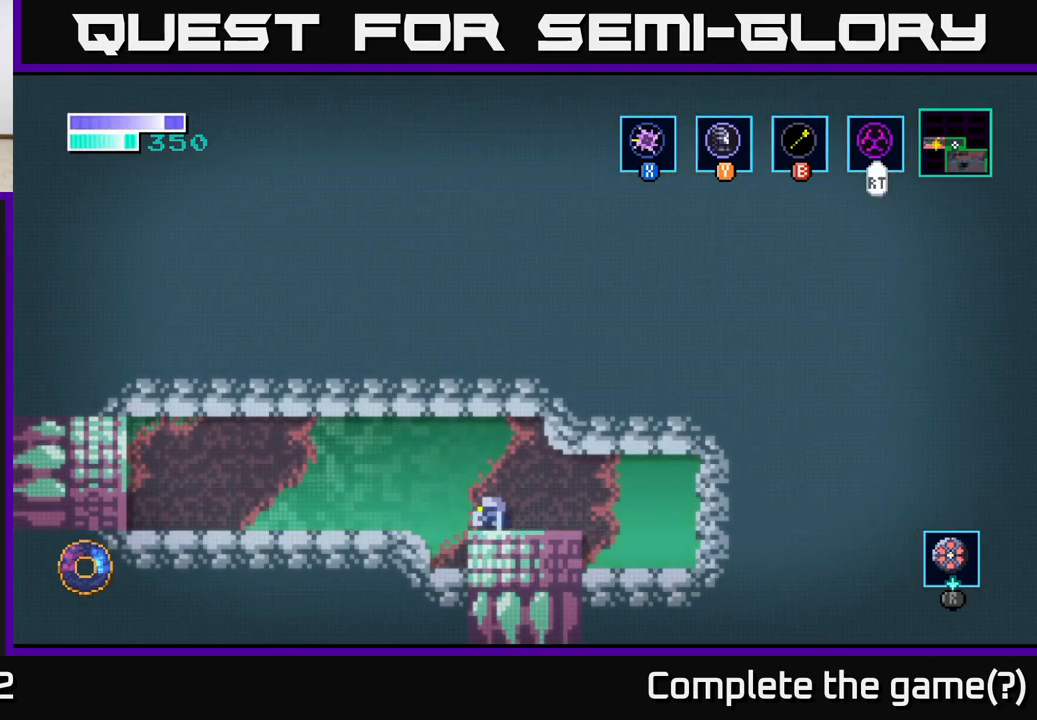
{"buttons": [], "left_stick": "center", "right_stick": "center", "events": [[67, "A", "down"], [217, "A", "up"], [433, "left_stick", "center"]]}
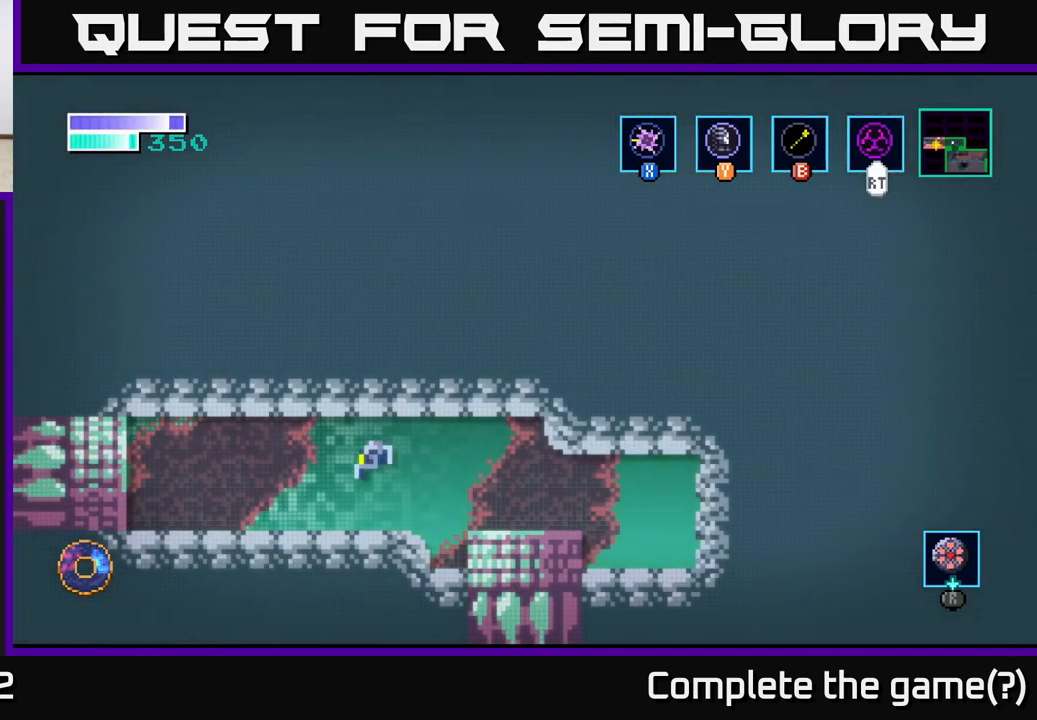
{"buttons": [], "left_stick": "center", "right_stick": "center", "events": [[117, "left_stick", "right"], [450, "left_stick", "center"]]}
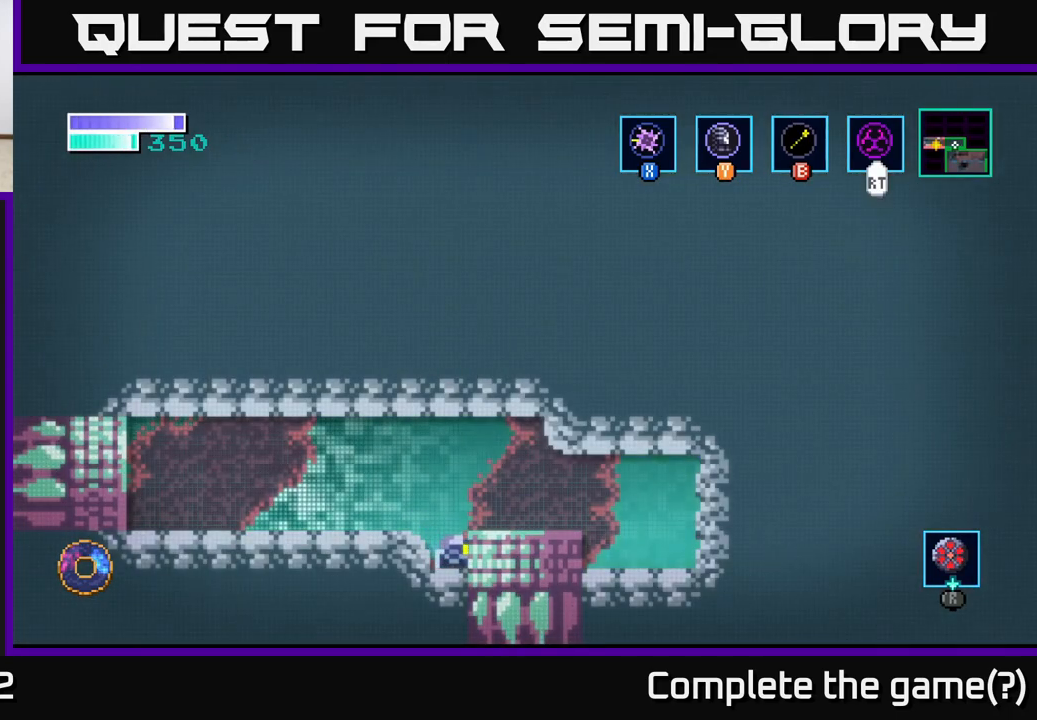
{"buttons": [], "left_stick": "left", "right_stick": "center", "events": [[300, "left_stick", "left"], [333, "A", "down"], [467, "A", "up"]]}
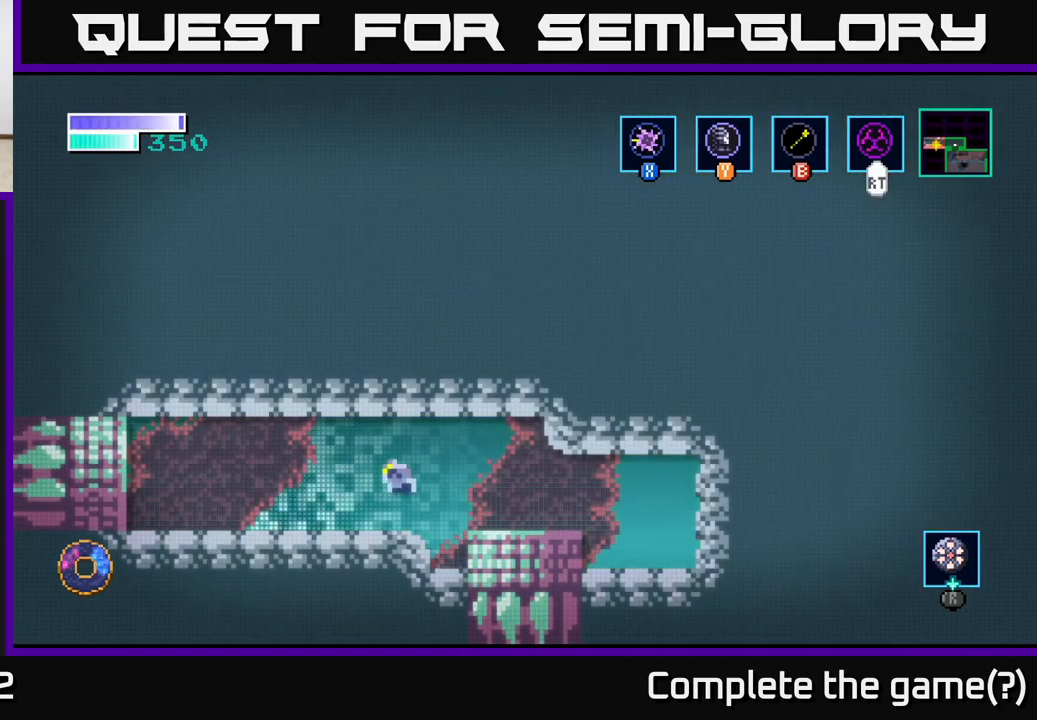
{"buttons": ["A"], "left_stick": "left", "right_stick": "center", "events": [[417, "A", "down"]]}
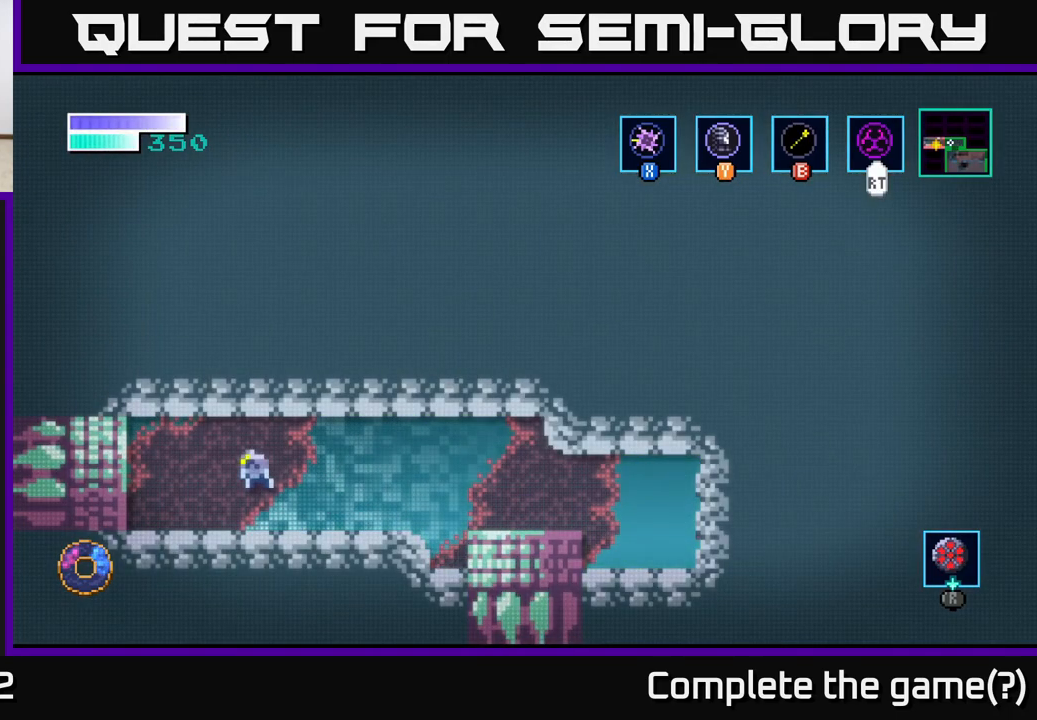
{"buttons": [], "left_stick": "left", "right_stick": "center", "events": [[67, "A", "up"]]}
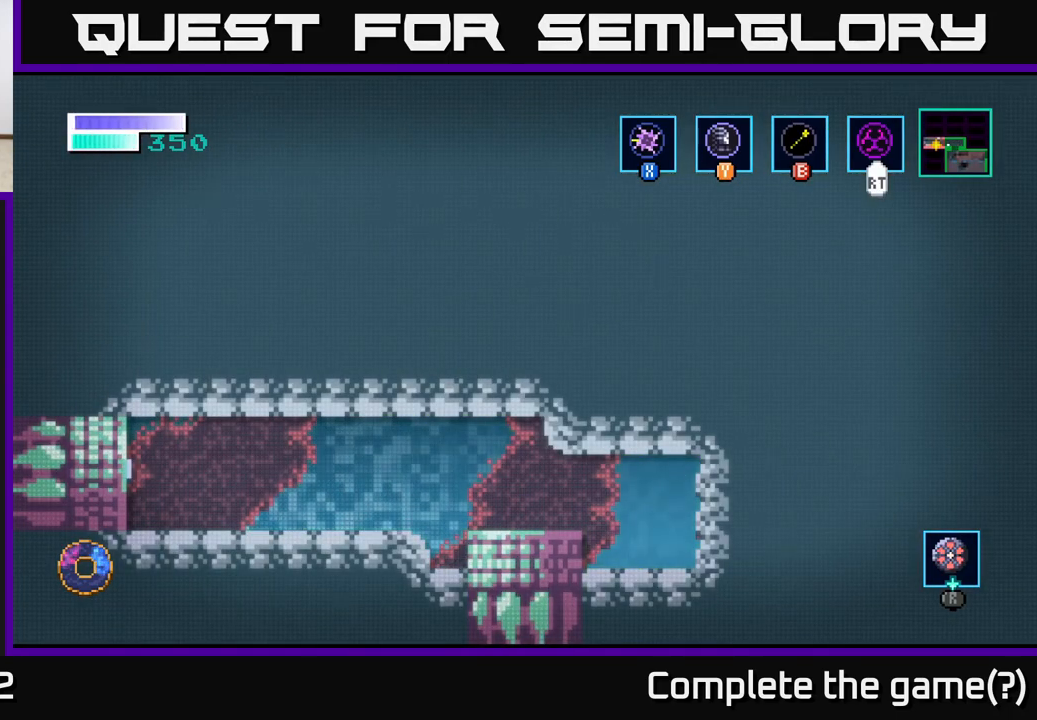
{"buttons": [], "left_stick": "center", "right_stick": "center", "events": [[450, "left_stick", "center"]]}
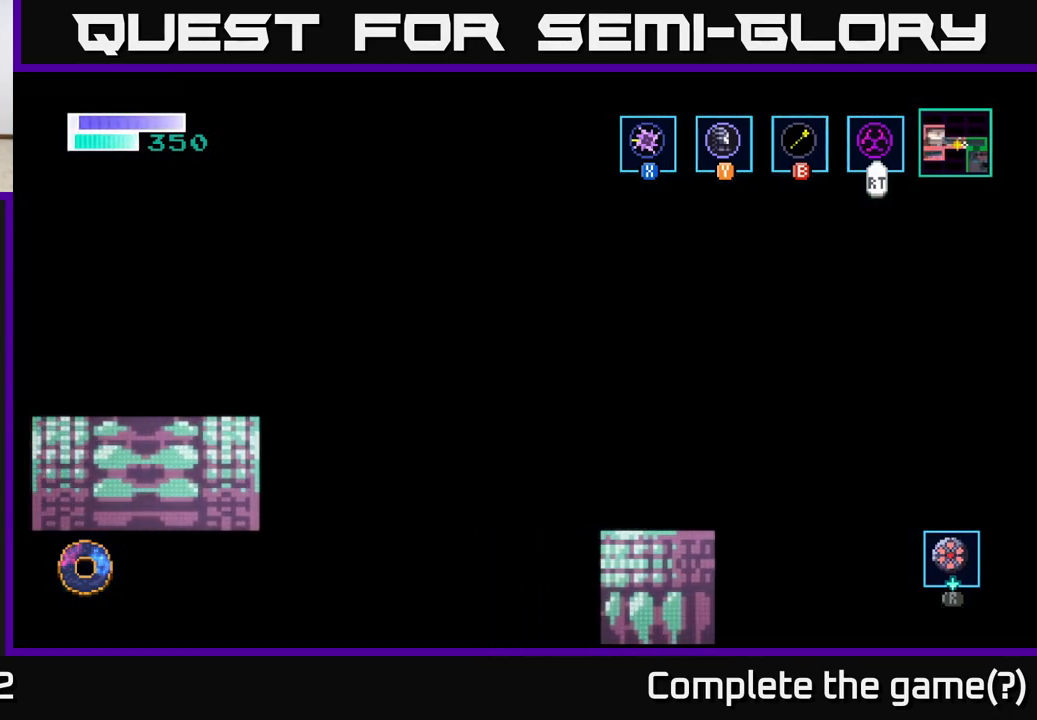
{"buttons": [], "left_stick": "center", "right_stick": "center", "events": [[117, "left_stick", "left"], [500, "left_stick", "center"]]}
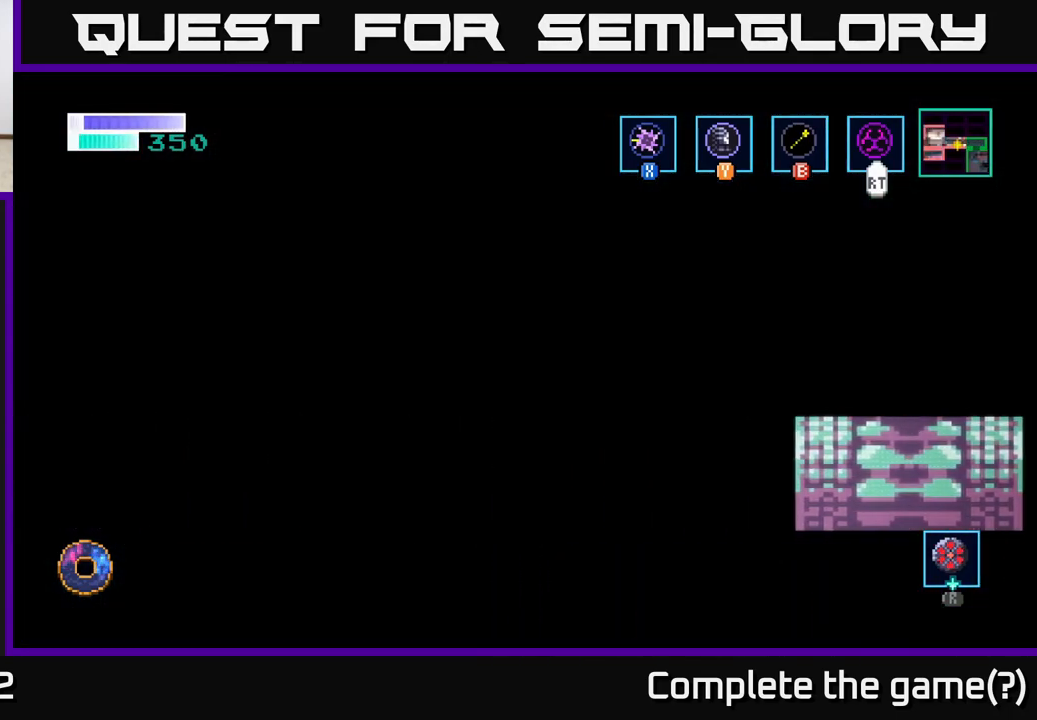
{"buttons": [], "left_stick": "left", "right_stick": "center", "events": [[117, "left_stick", "down"], [217, "left_stick", "left"]]}